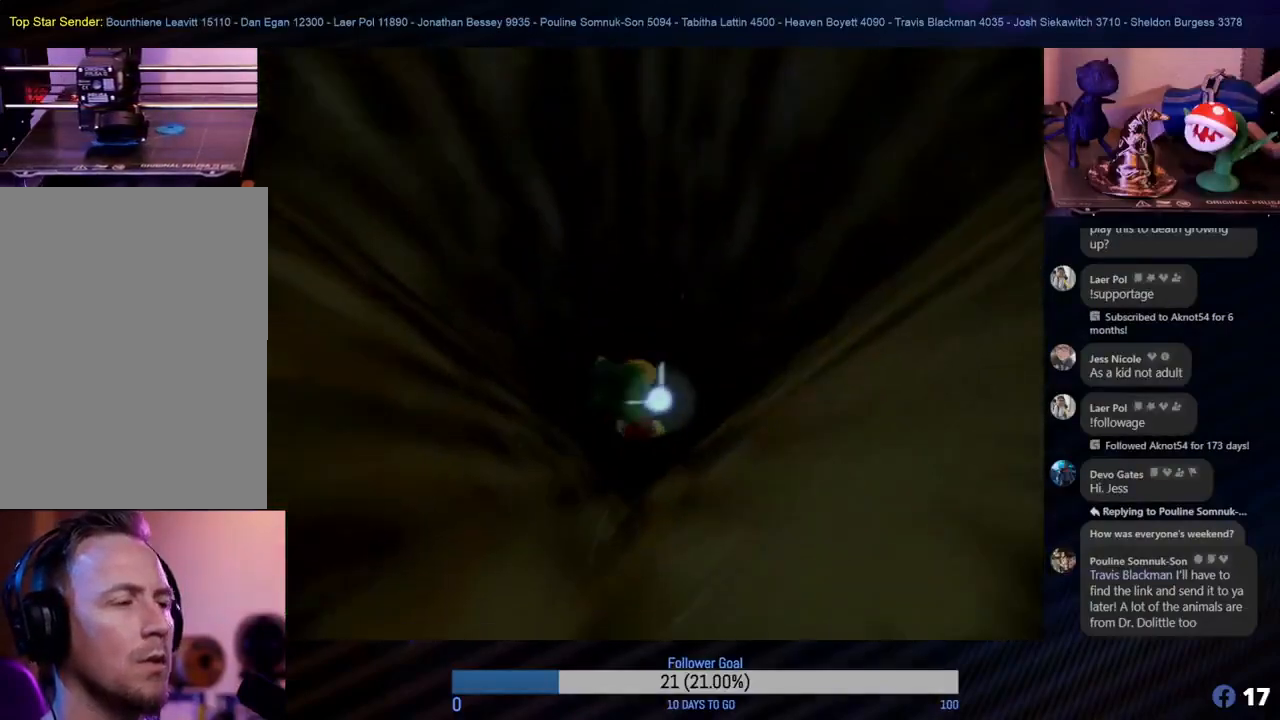
Gameplay with a controller (Nintendo layout); each line is a JSON object with the inputs held at the frame after it. "events" lists button and stick changes between this image and that frame as [ms after this image, input, new state], when the widget could be followed in between. Not read: L1 L3 R3.
{"buttons": [], "left_stick": "center", "events": []}
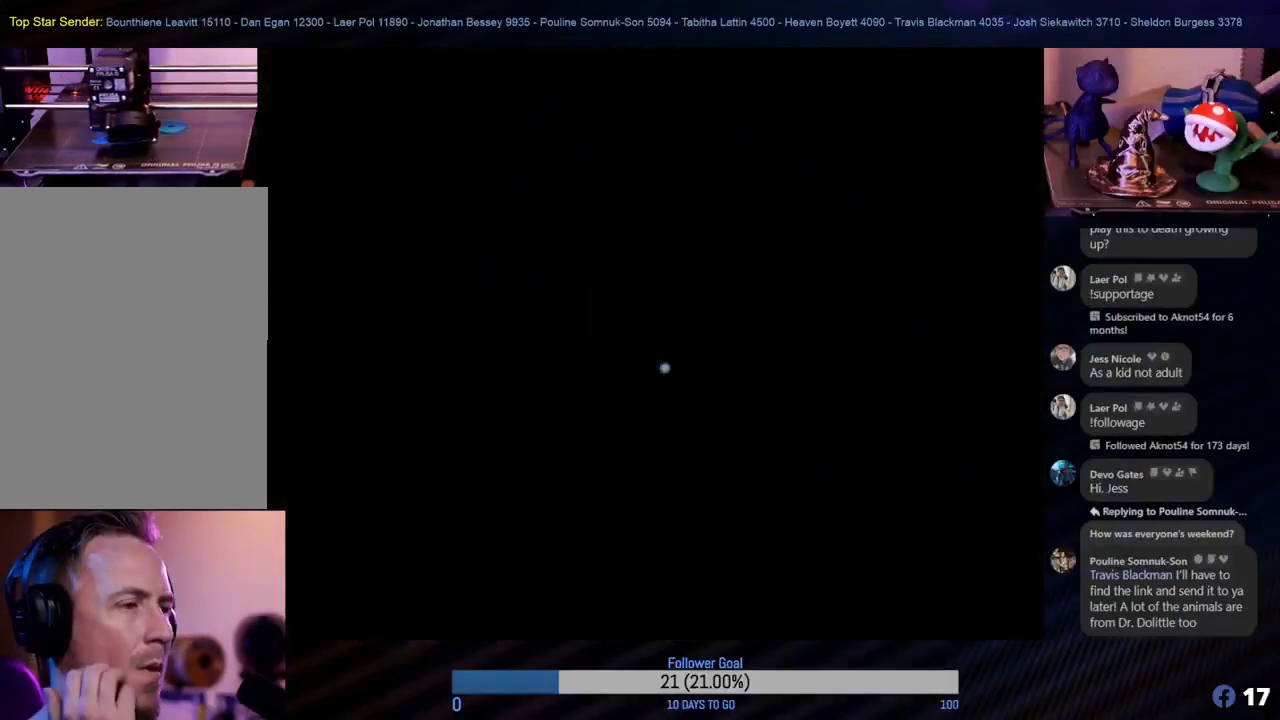
{"buttons": [], "left_stick": "center", "events": []}
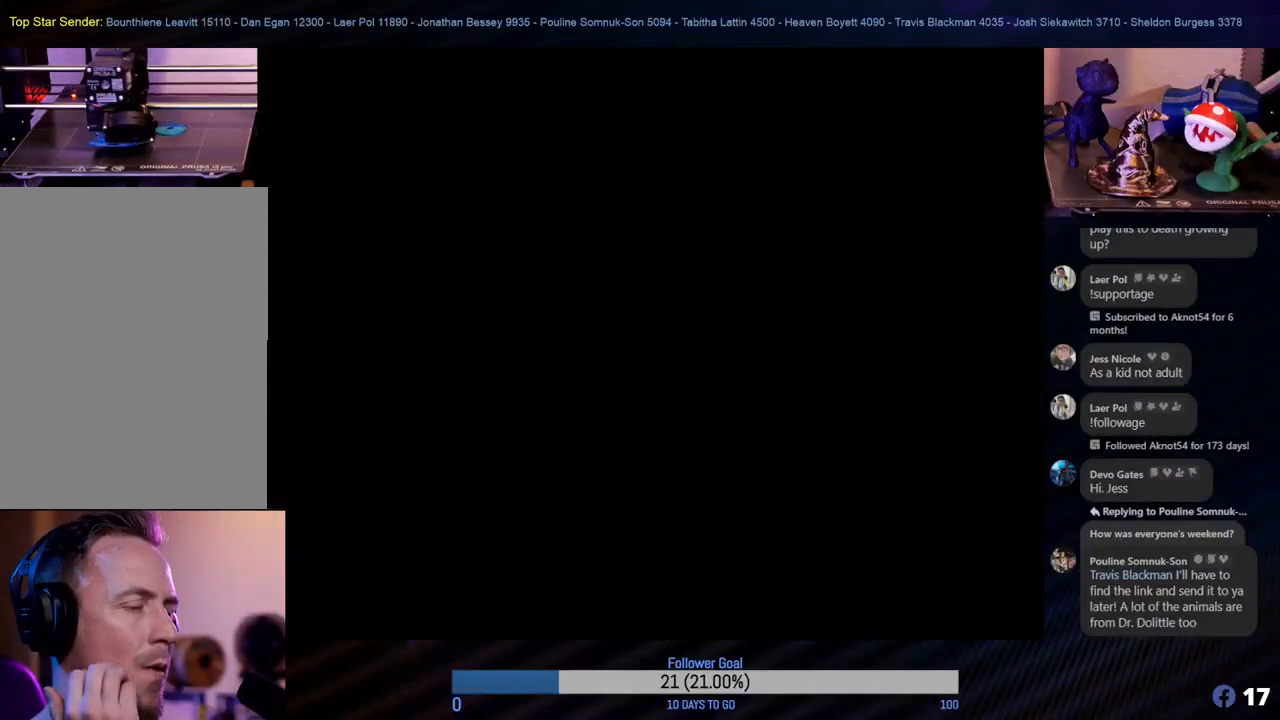
{"buttons": [], "left_stick": "center", "events": []}
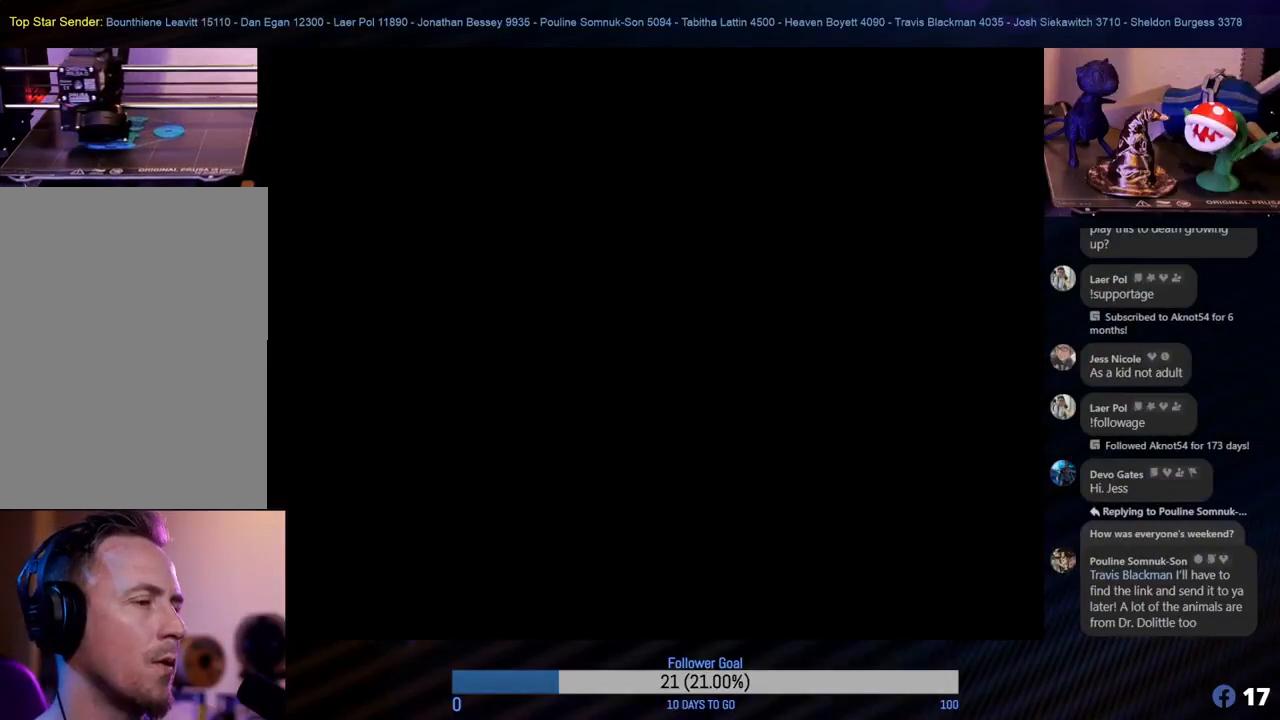
{"buttons": [], "left_stick": "center", "events": []}
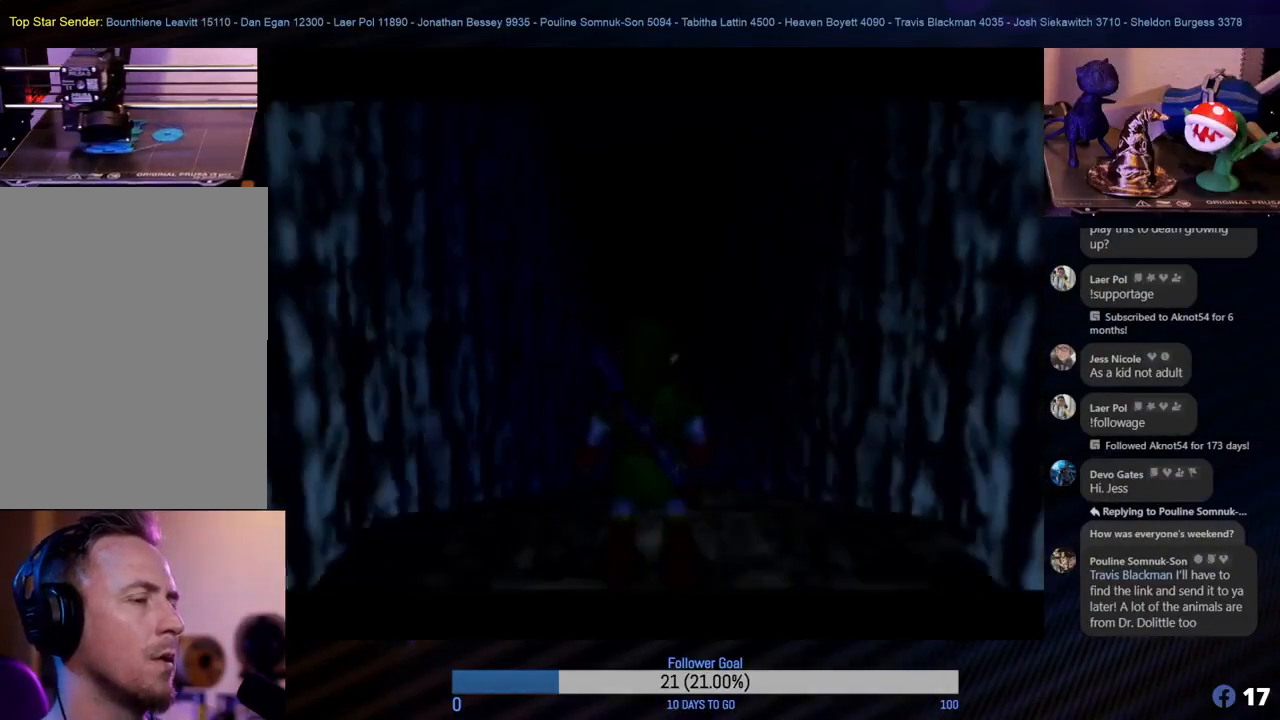
{"buttons": [], "left_stick": "center", "events": []}
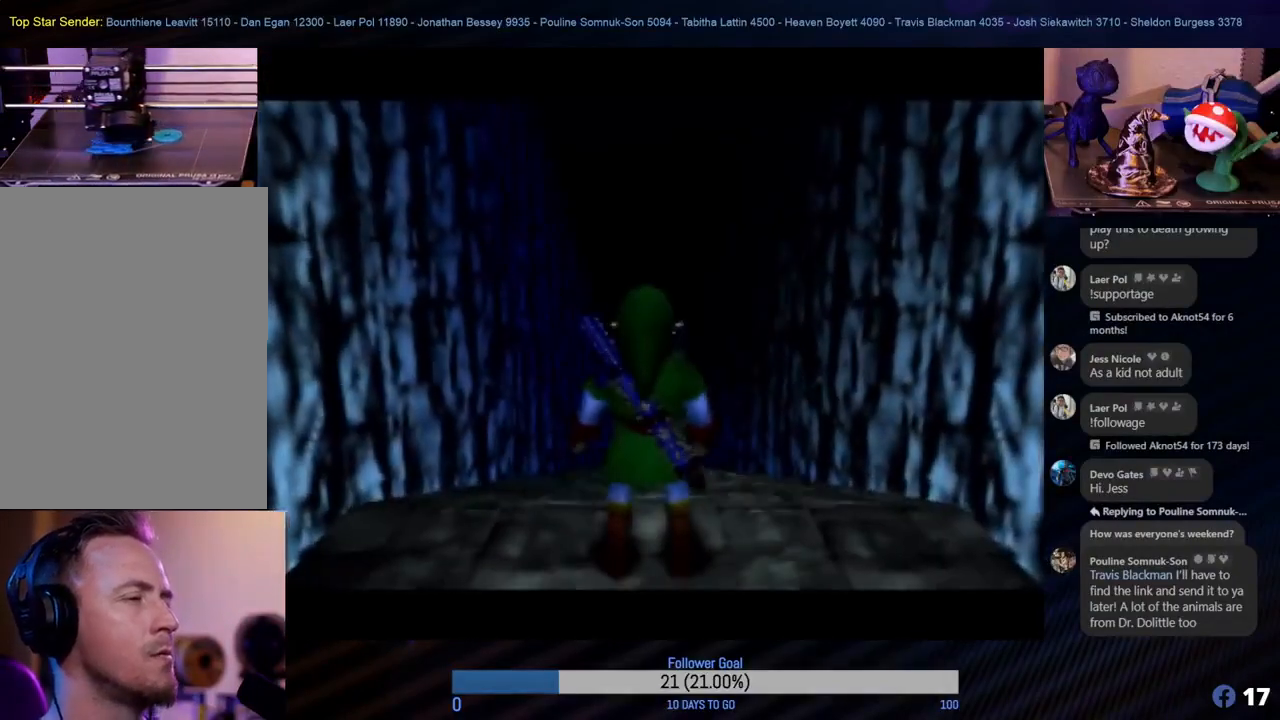
{"buttons": [], "left_stick": "center", "events": []}
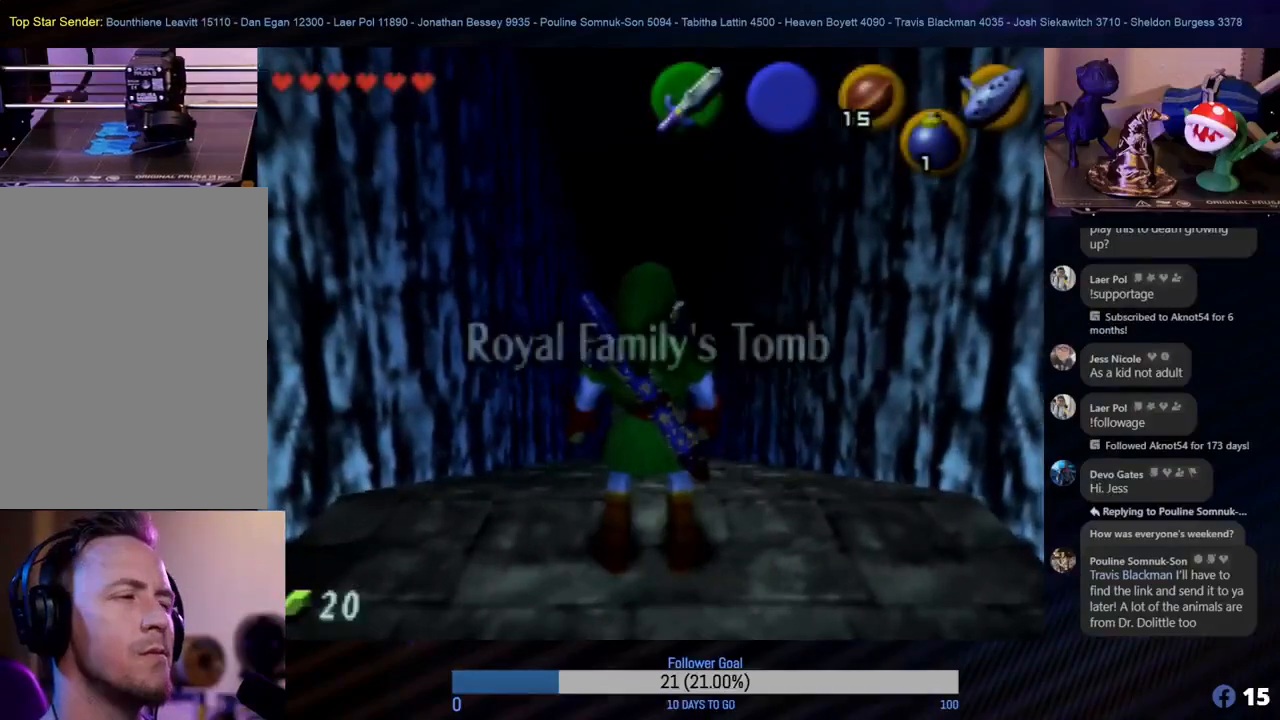
{"buttons": [], "left_stick": "center", "events": [[100, "START", "down"], [250, "START", "up"]]}
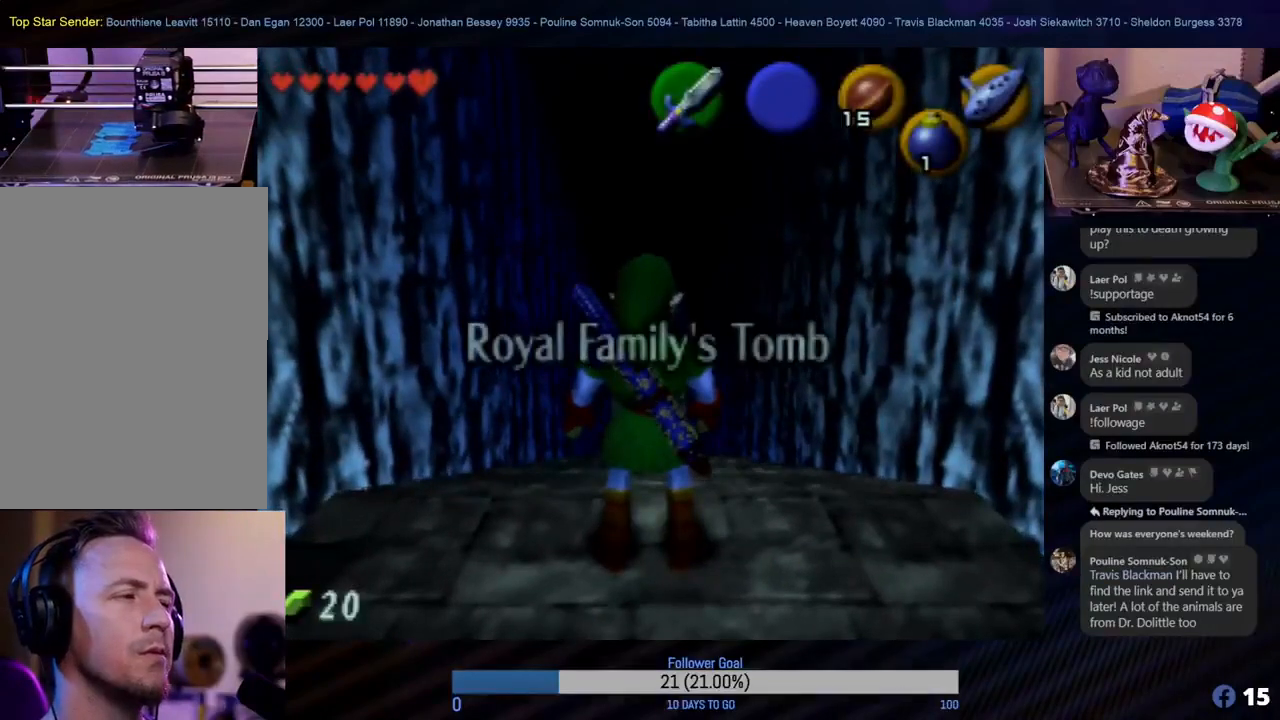
{"buttons": [], "left_stick": "center", "events": []}
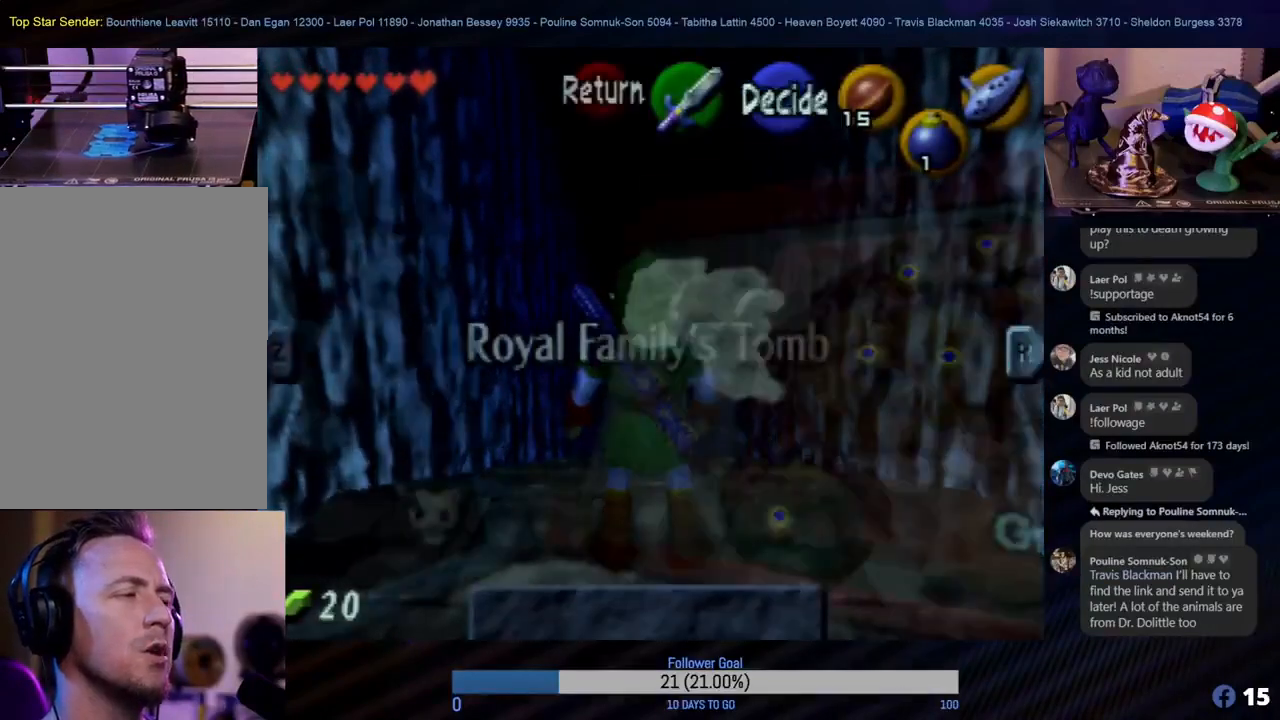
{"buttons": [], "left_stick": "center", "events": []}
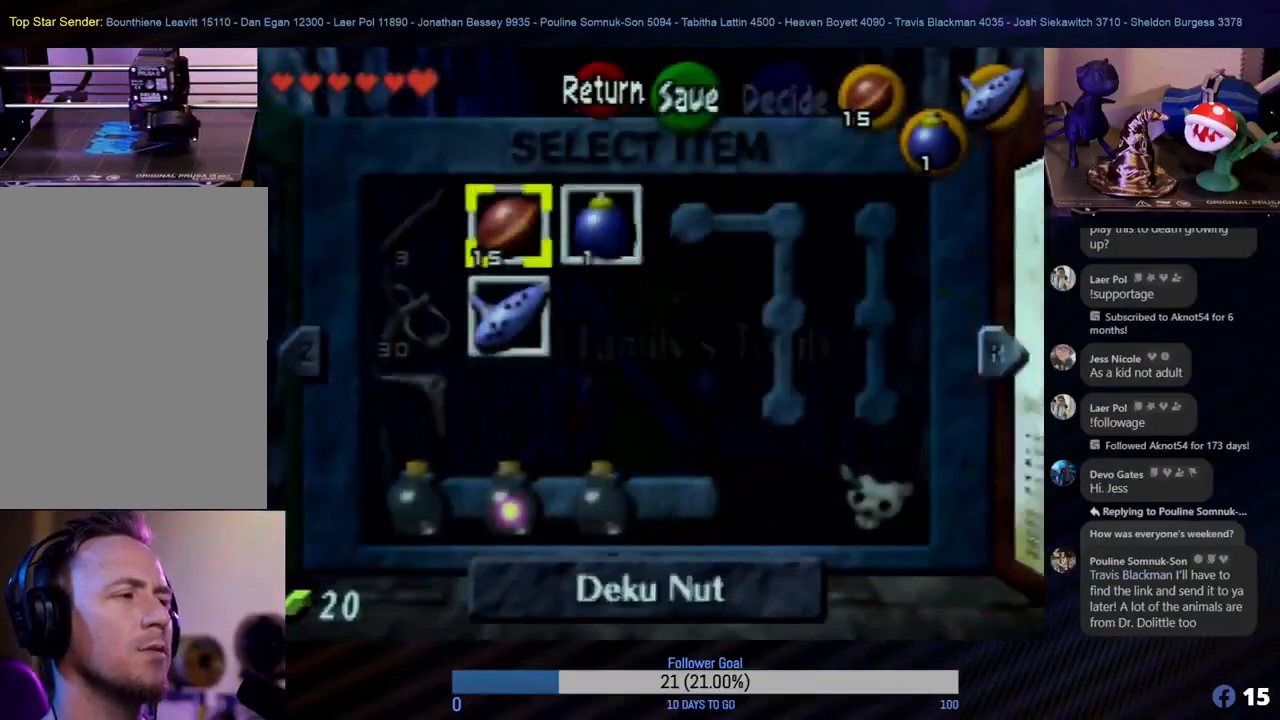
{"buttons": [], "left_stick": "center", "events": [[317, "START", "down"], [400, "START", "up"]]}
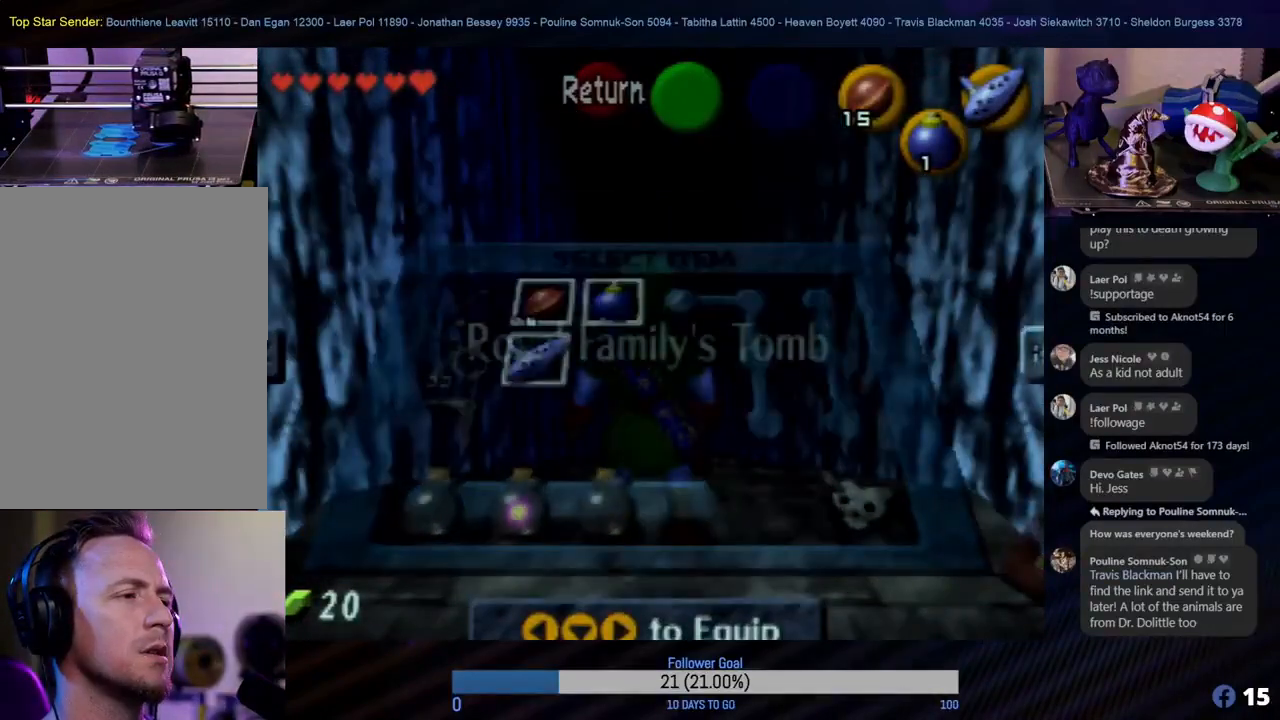
{"buttons": [], "left_stick": "center", "events": []}
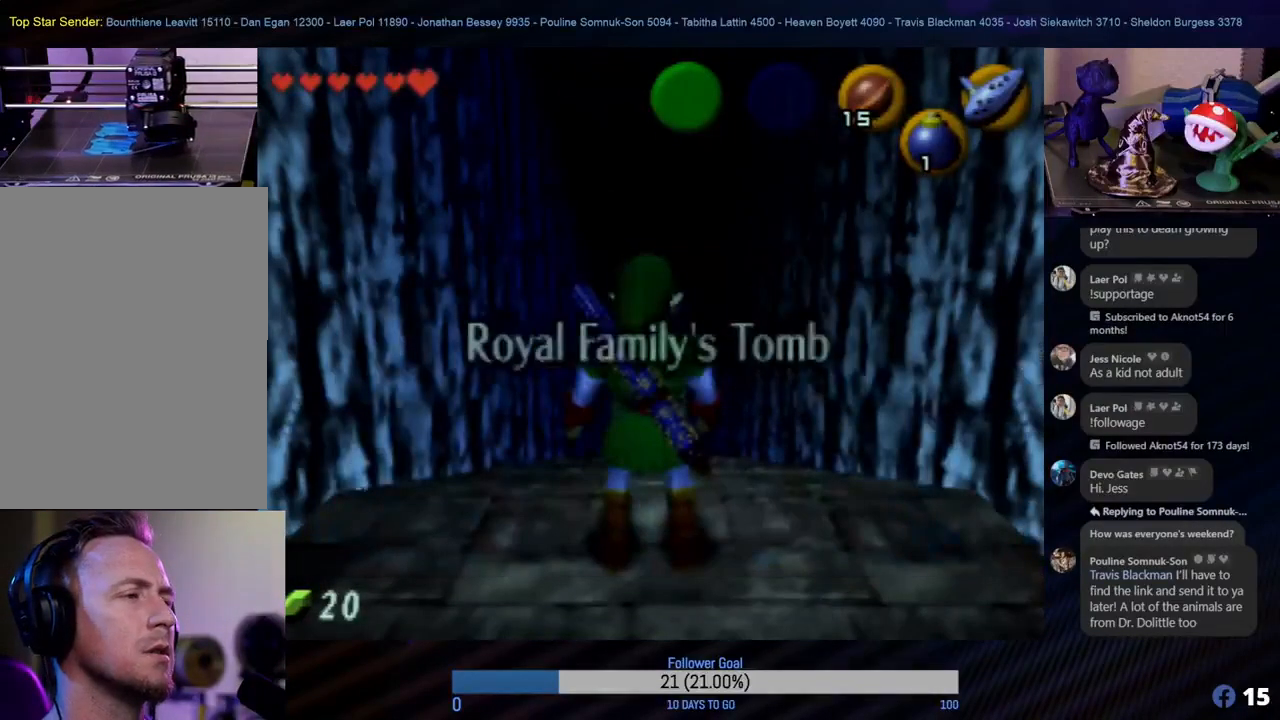
{"buttons": [], "left_stick": "center", "events": [[33, "START", "down"], [217, "START", "up"]]}
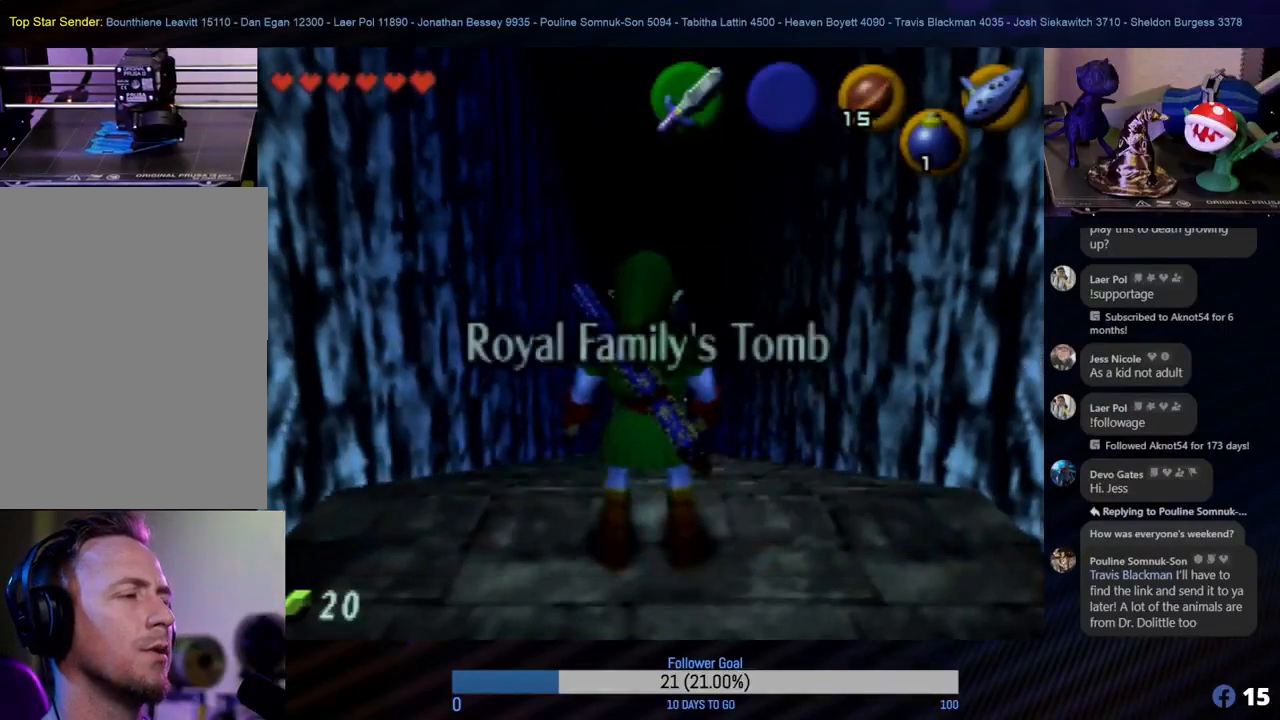
{"buttons": [], "left_stick": "center", "events": [[317, "R1", "down"], [467, "R1", "up"]]}
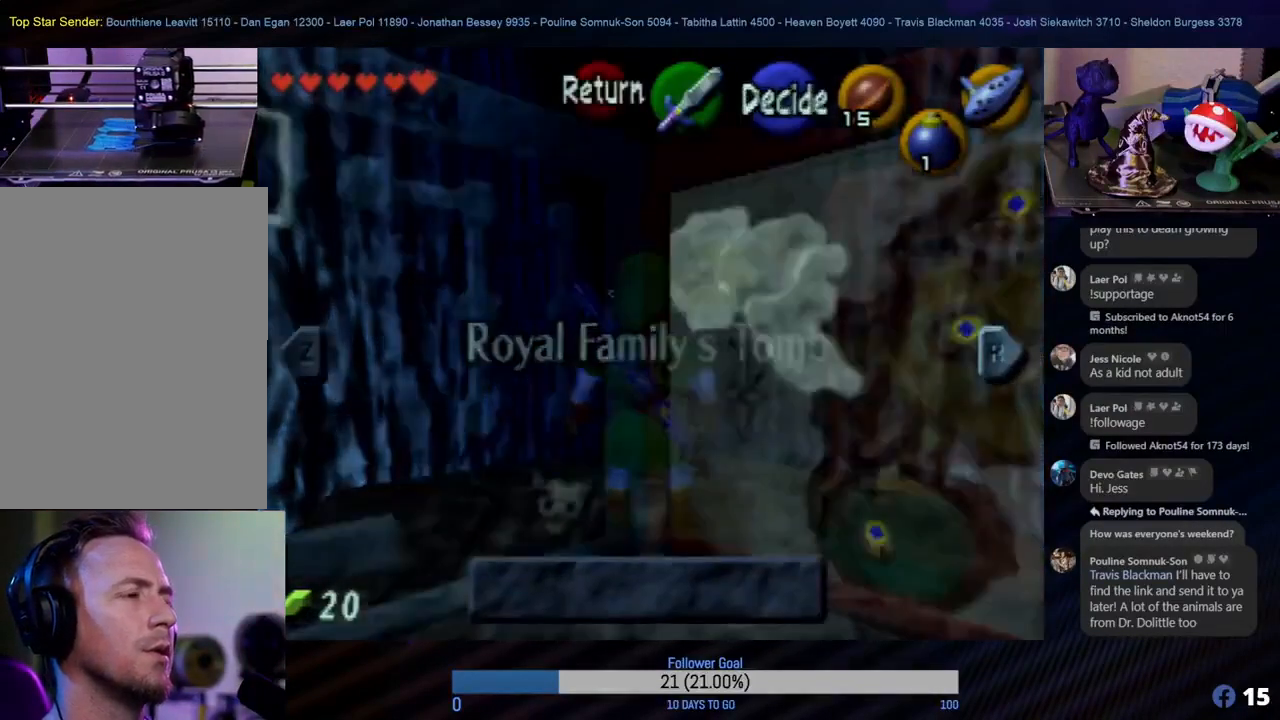
{"buttons": [], "left_stick": "center", "events": [[267, "R1", "down"], [417, "R1", "up"]]}
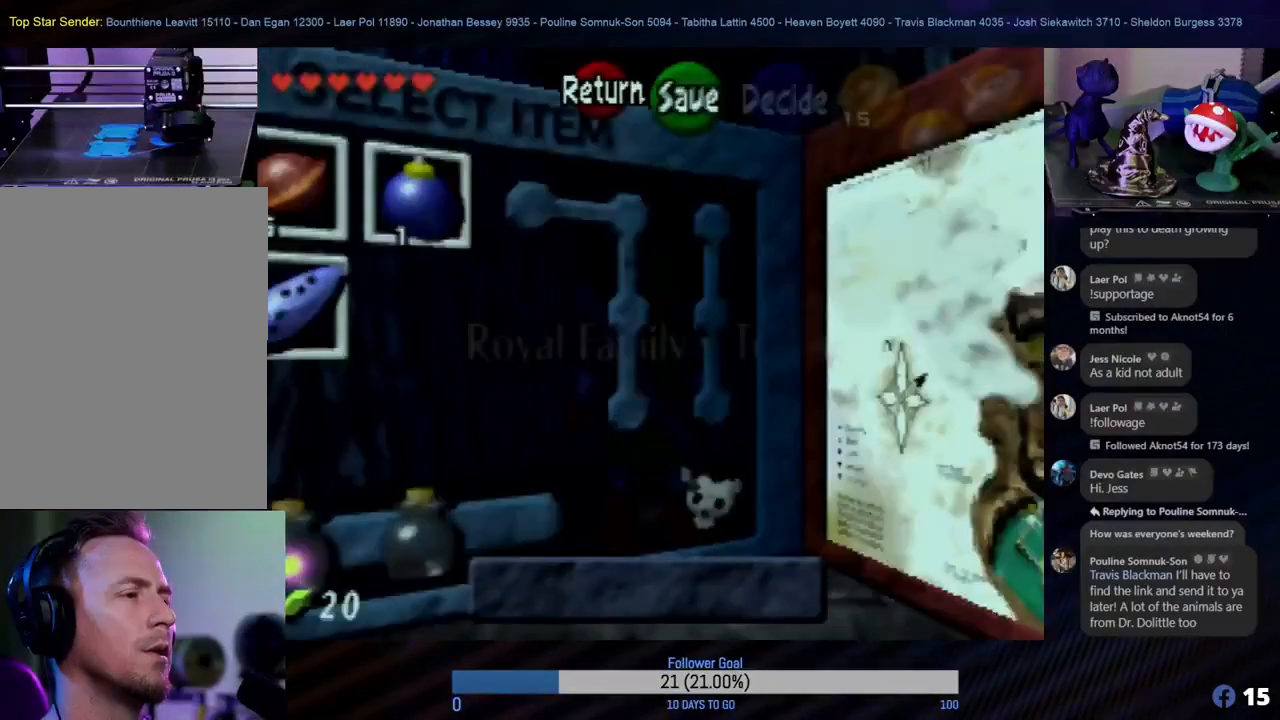
{"buttons": [], "left_stick": "center", "events": []}
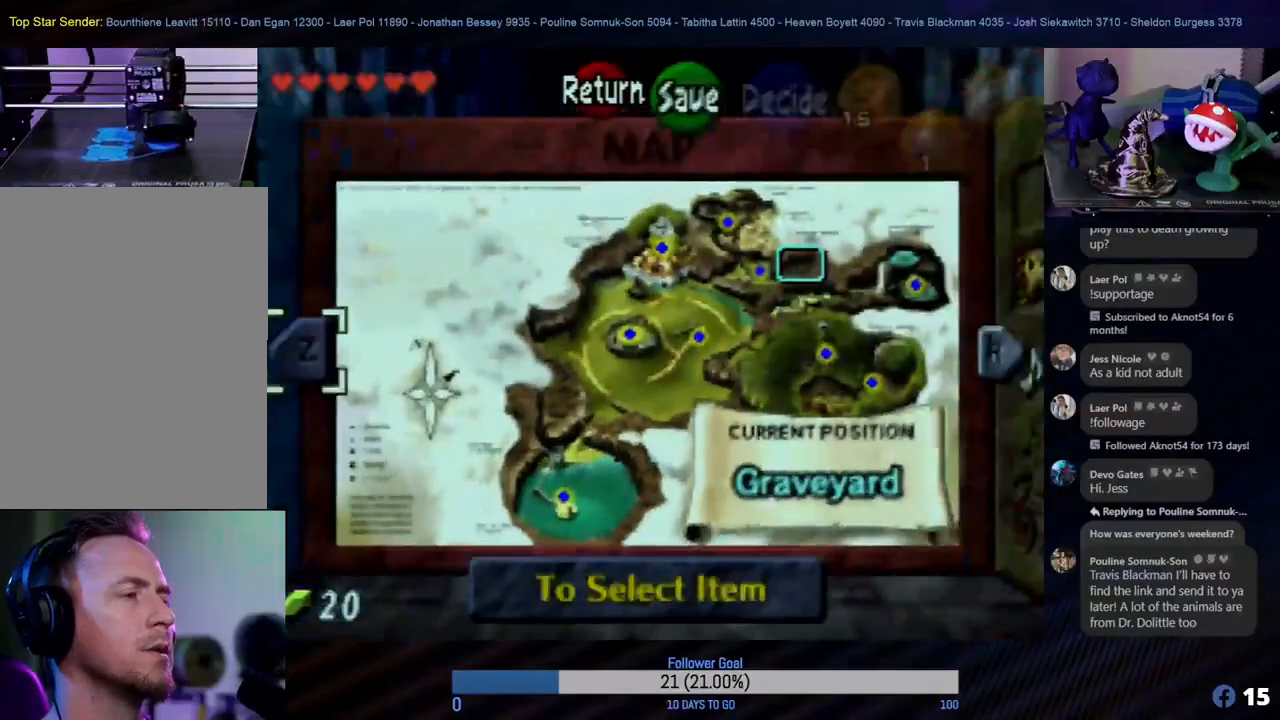
{"buttons": [], "left_stick": "center", "events": []}
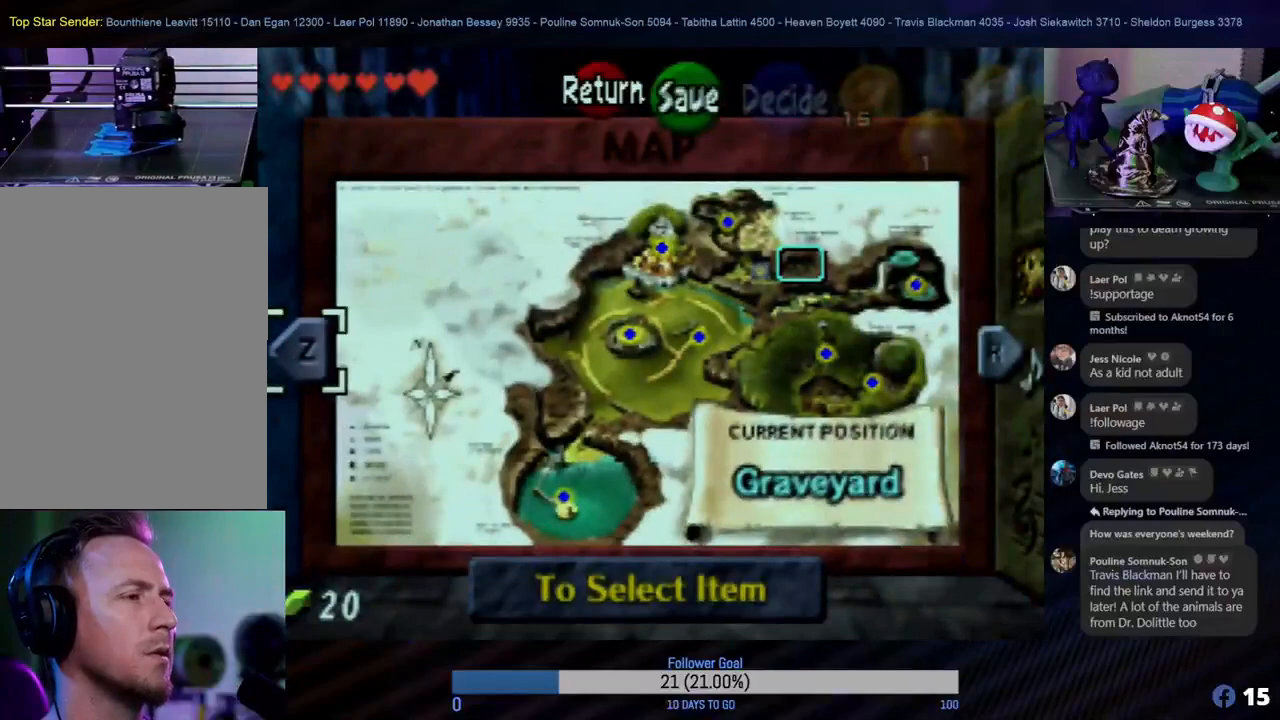
{"buttons": [], "left_stick": "center", "events": []}
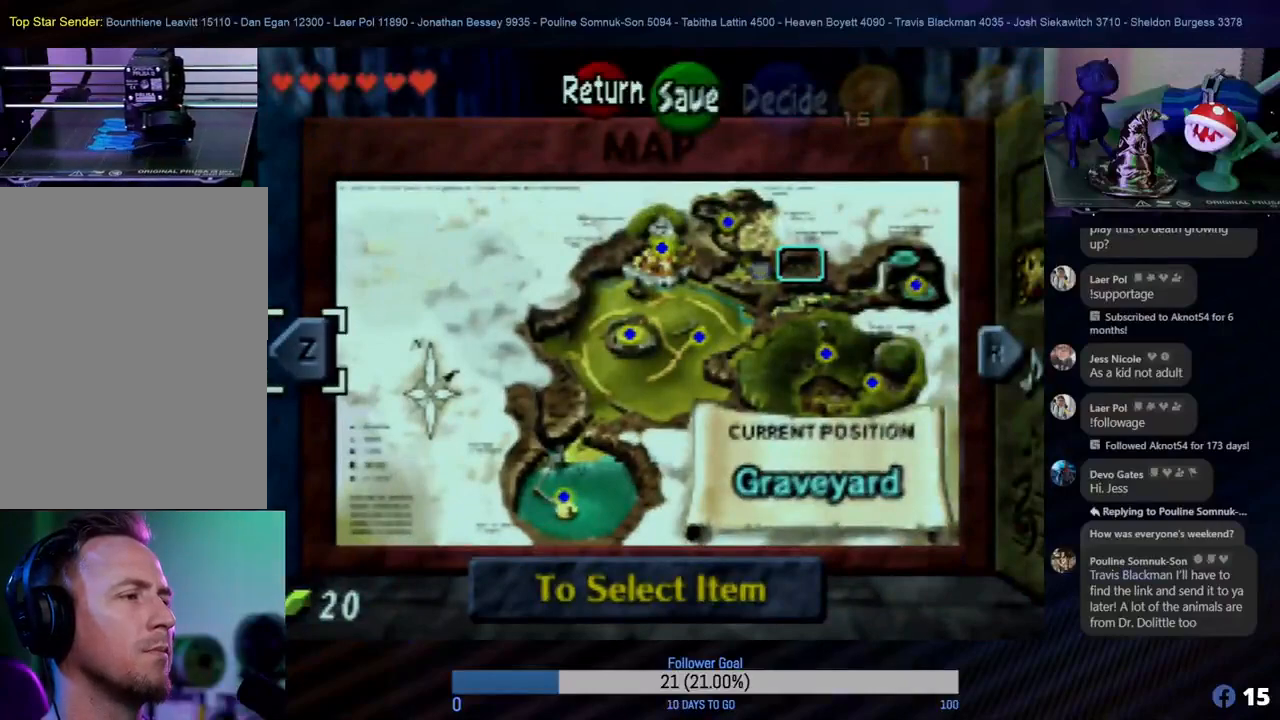
{"buttons": [], "left_stick": "center", "events": []}
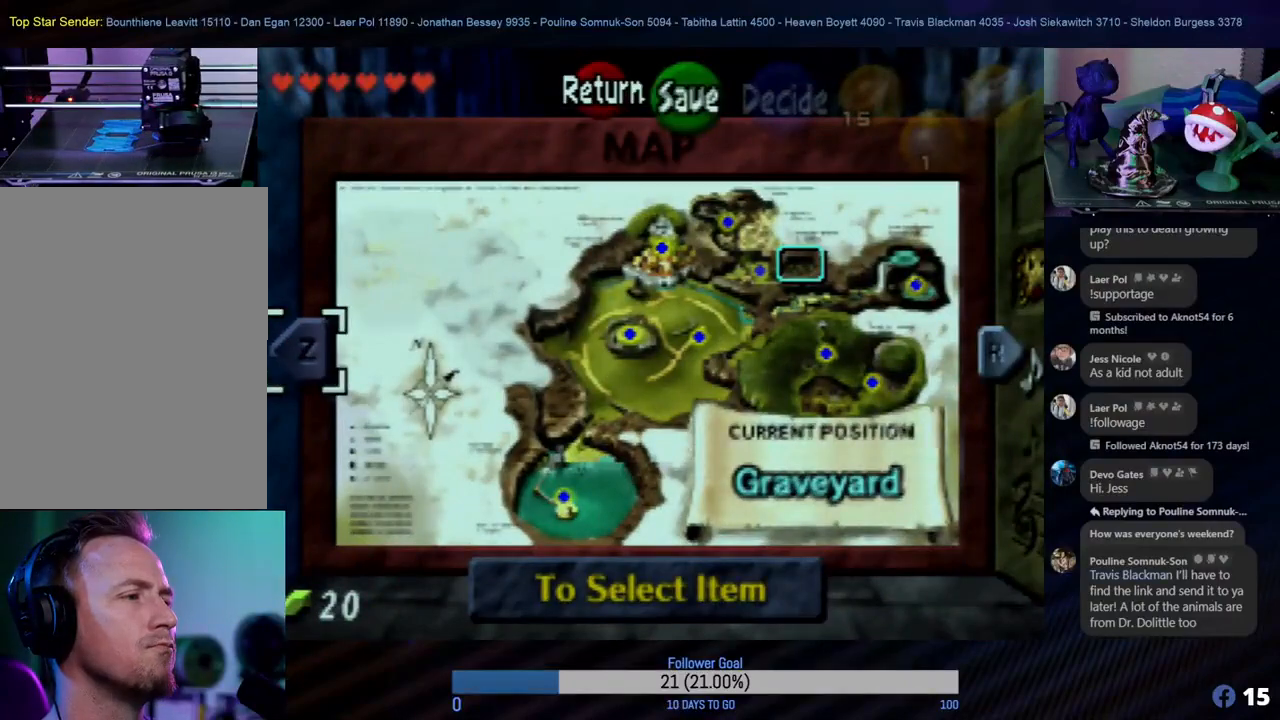
{"buttons": [], "left_stick": "center", "events": []}
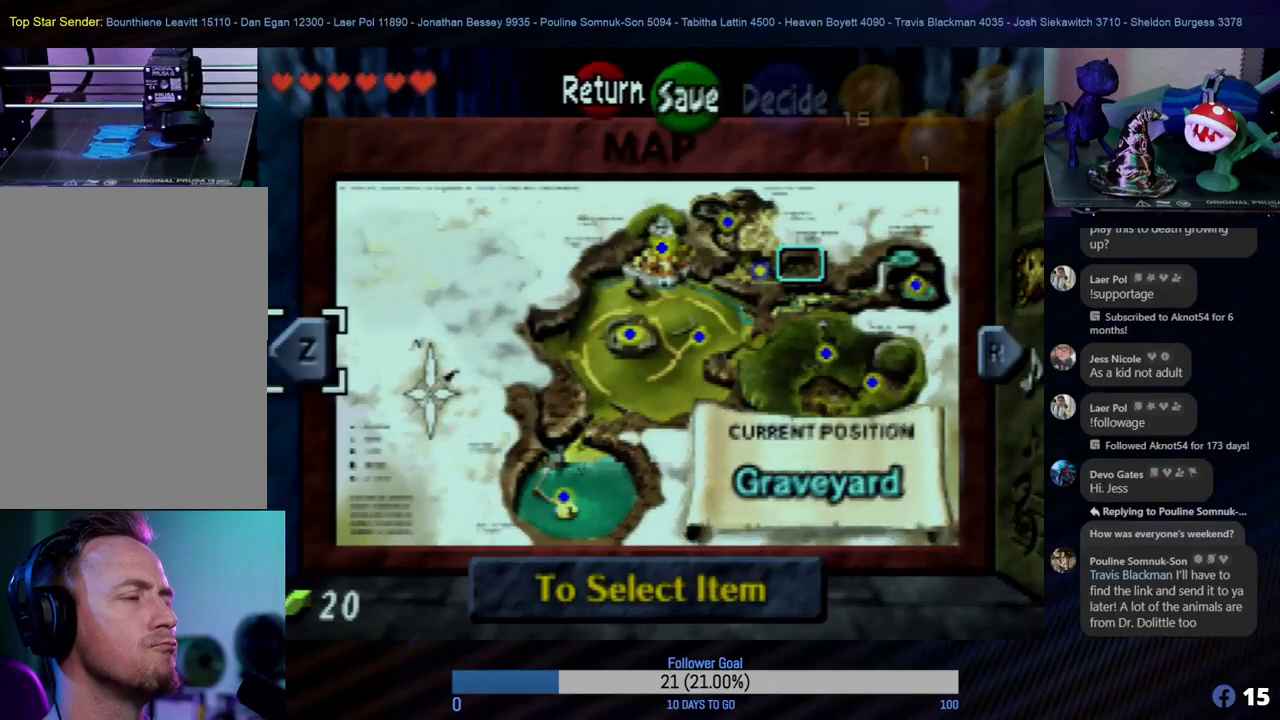
{"buttons": [], "left_stick": "center", "events": []}
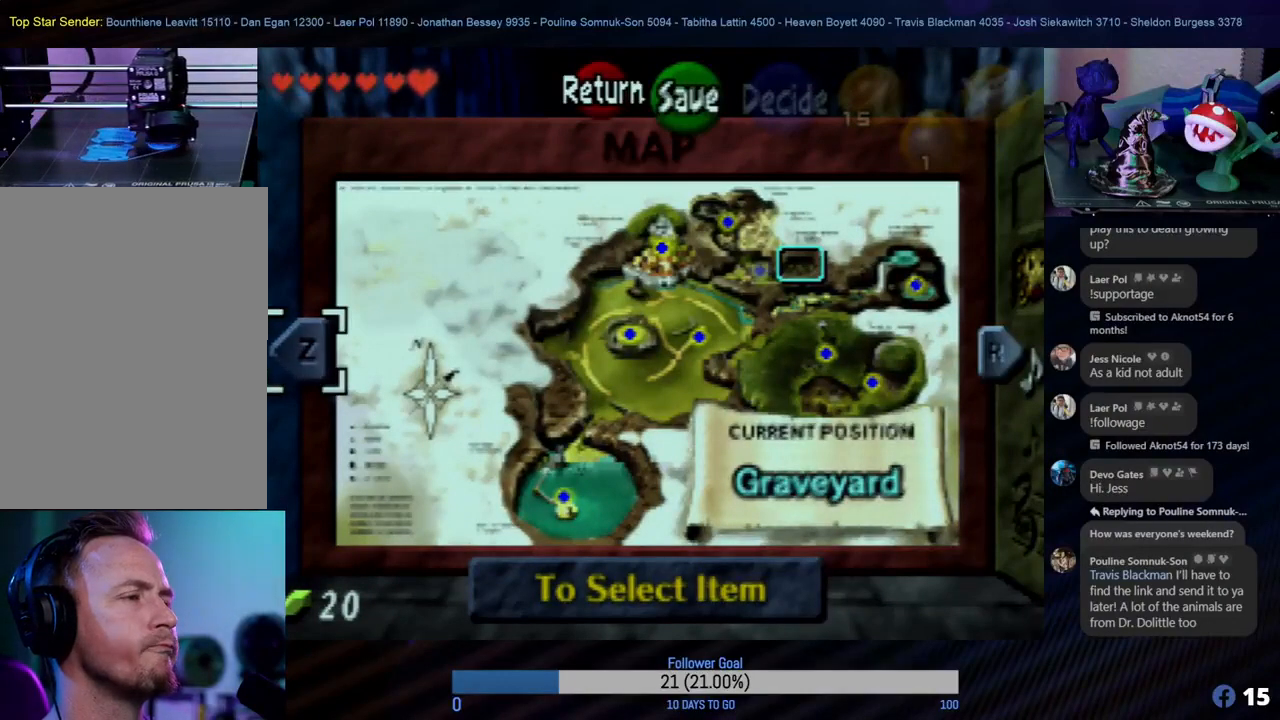
{"buttons": [], "left_stick": "center", "events": []}
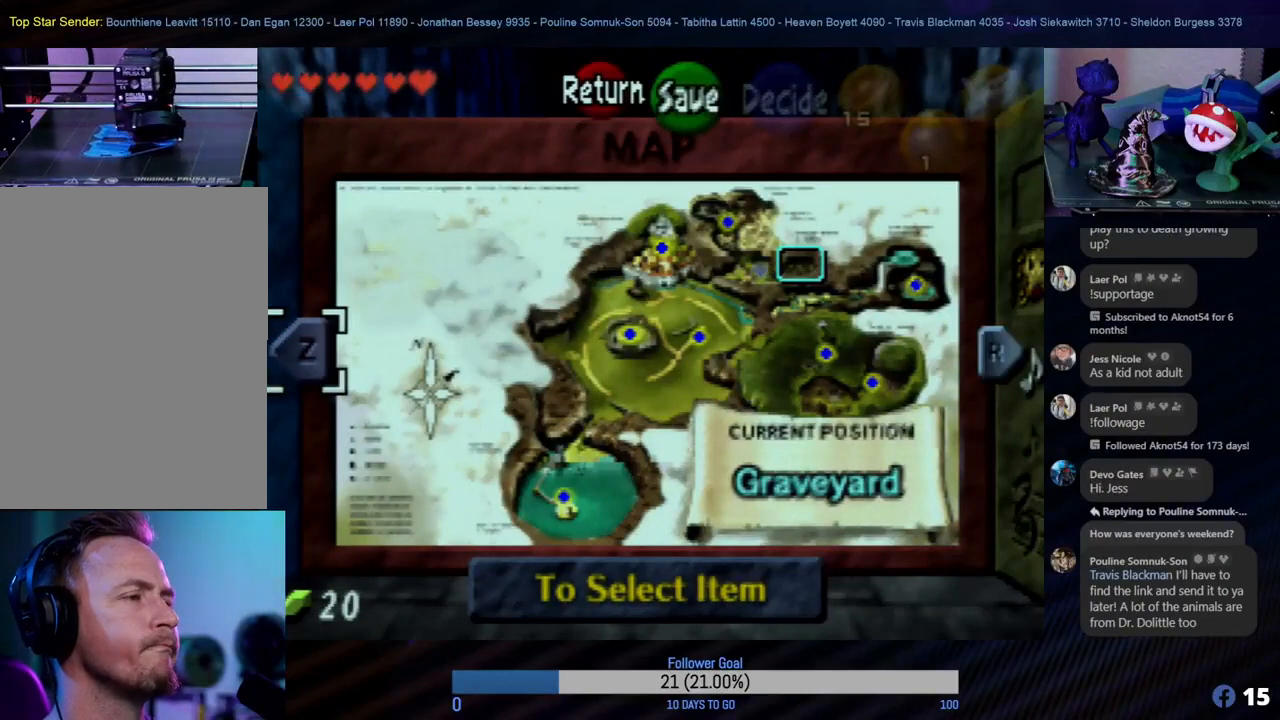
{"buttons": [], "left_stick": "center", "events": []}
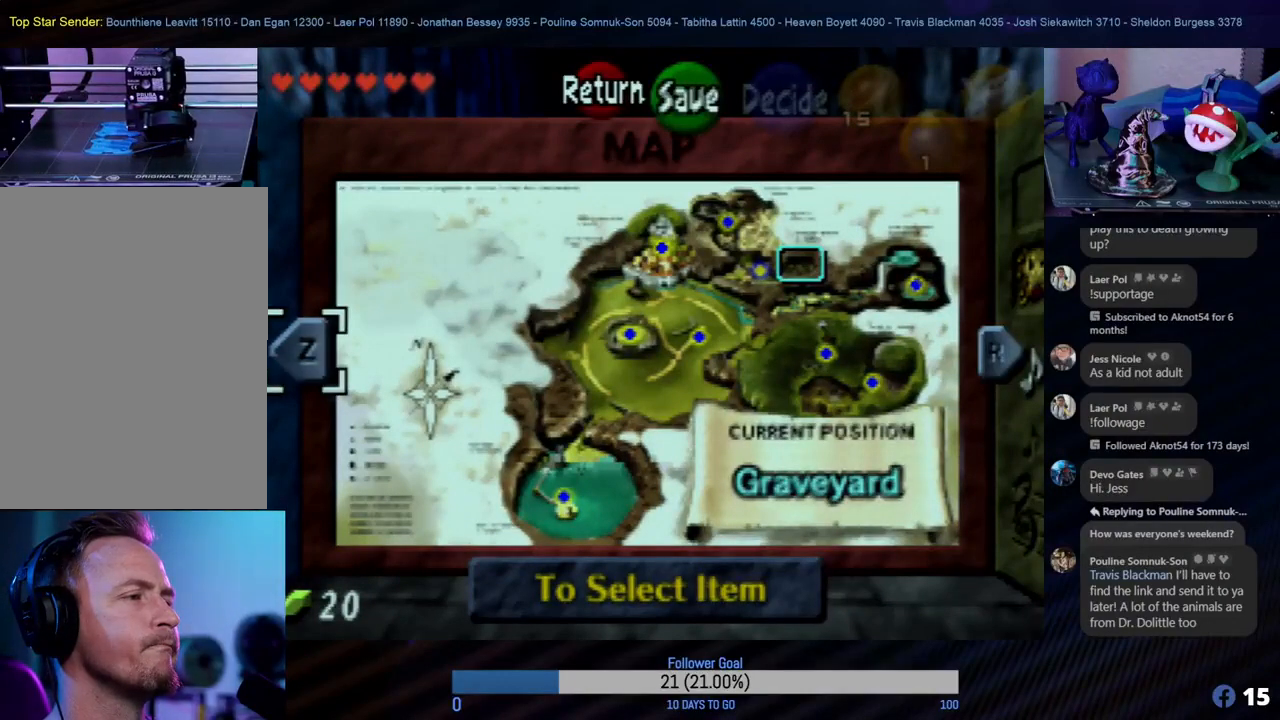
{"buttons": [], "left_stick": "center", "events": []}
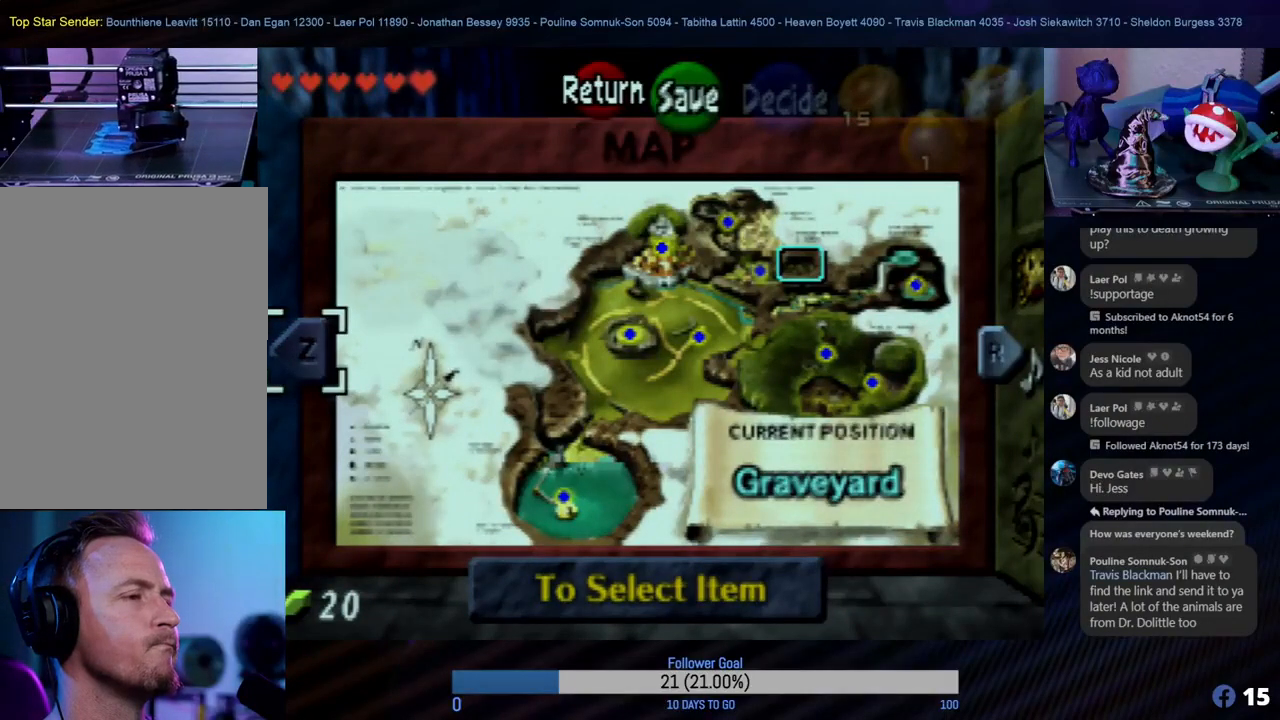
{"buttons": [], "left_stick": "center", "events": [[50, "B", "down"], [217, "B", "up"]]}
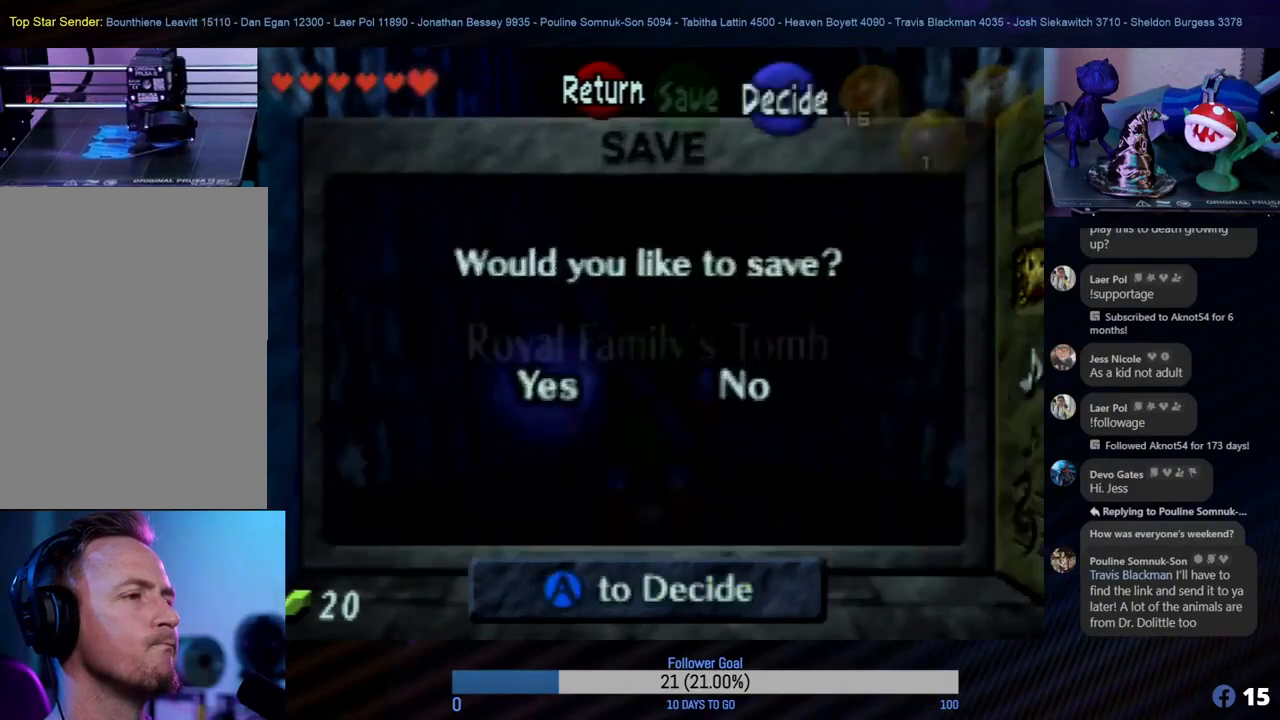
{"buttons": [], "left_stick": "center", "events": []}
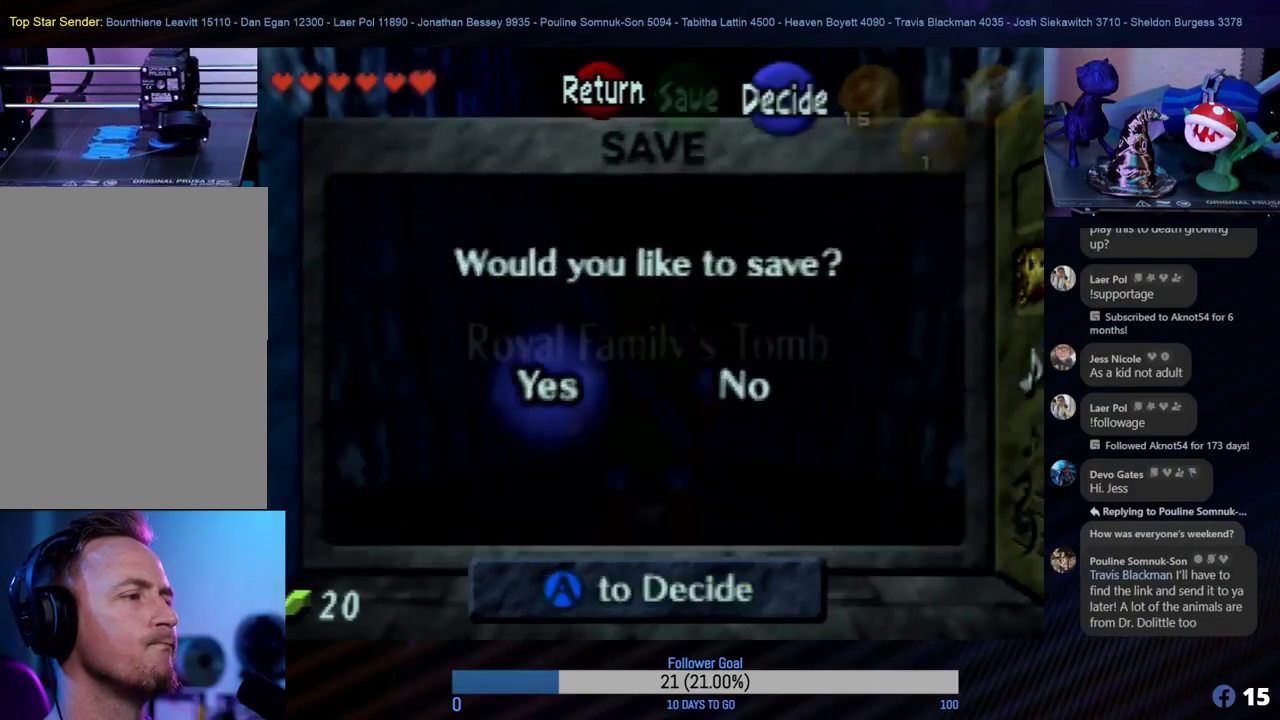
{"buttons": [], "left_stick": "center", "events": []}
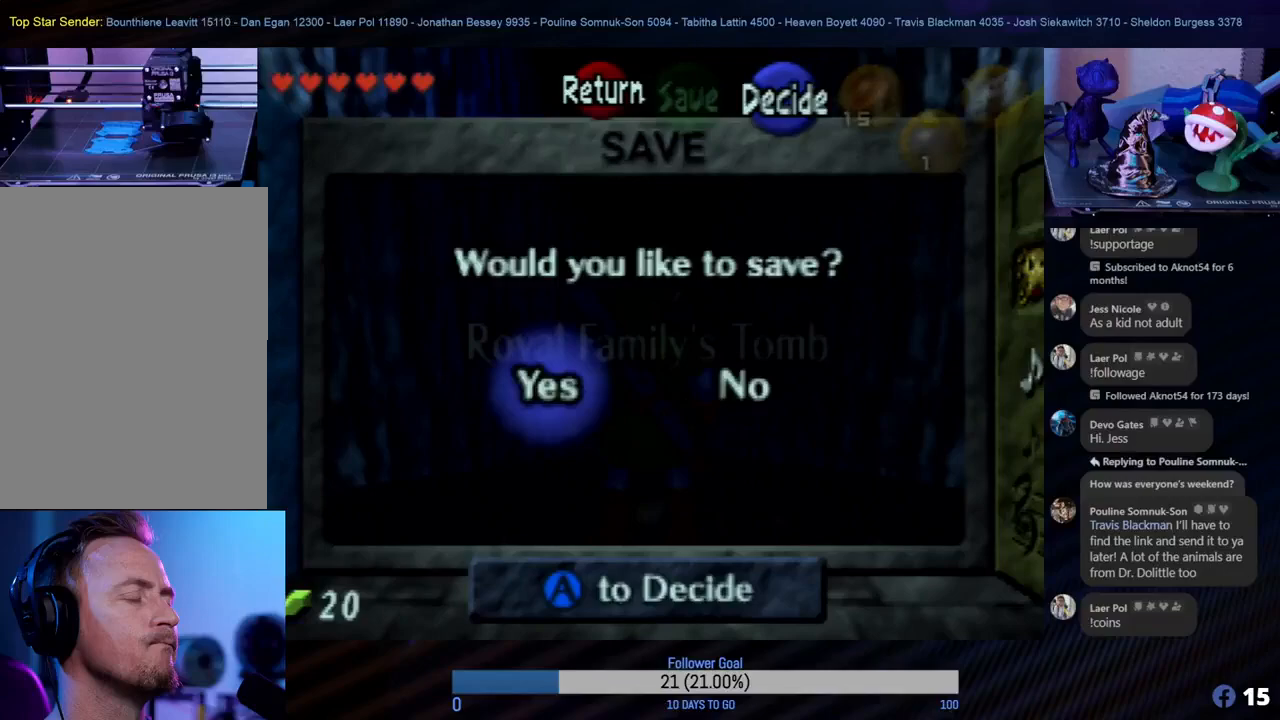
{"buttons": [], "left_stick": "center", "events": [[117, "B", "down"], [250, "B", "up"]]}
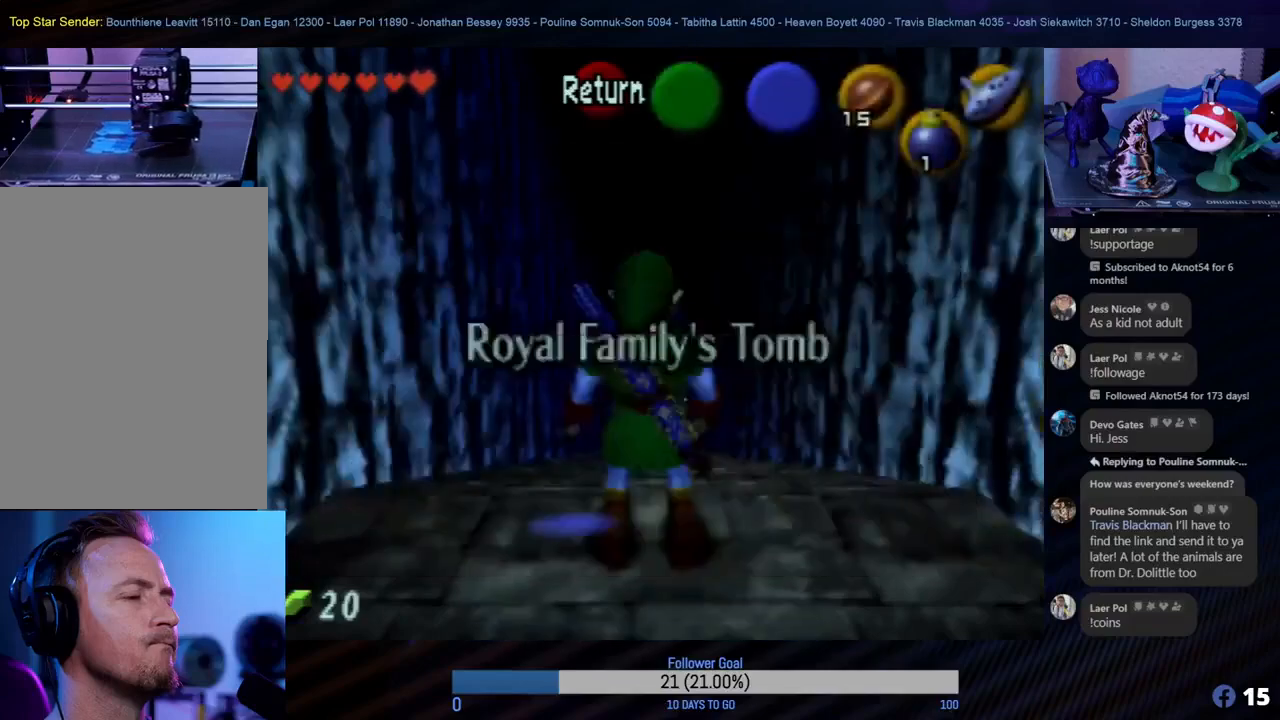
{"buttons": [], "left_stick": "center", "events": []}
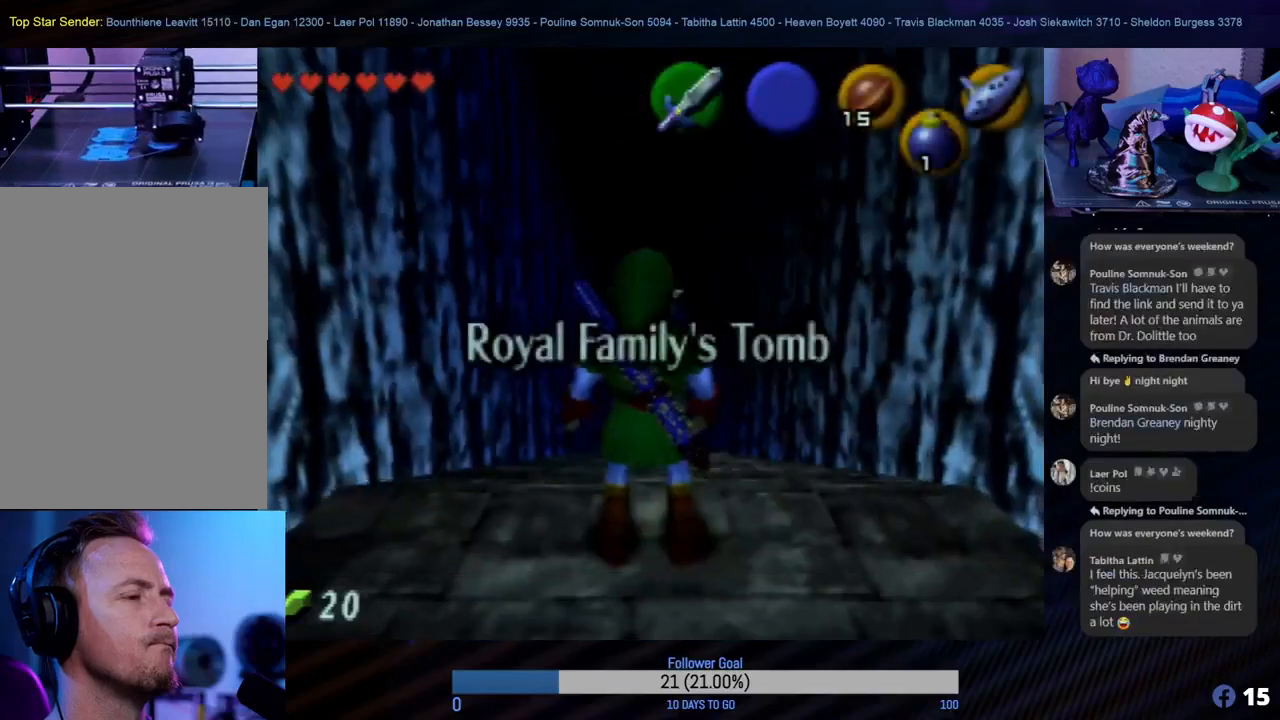
{"buttons": [], "left_stick": "center", "events": [[367, "B", "down"], [450, "B", "up"]]}
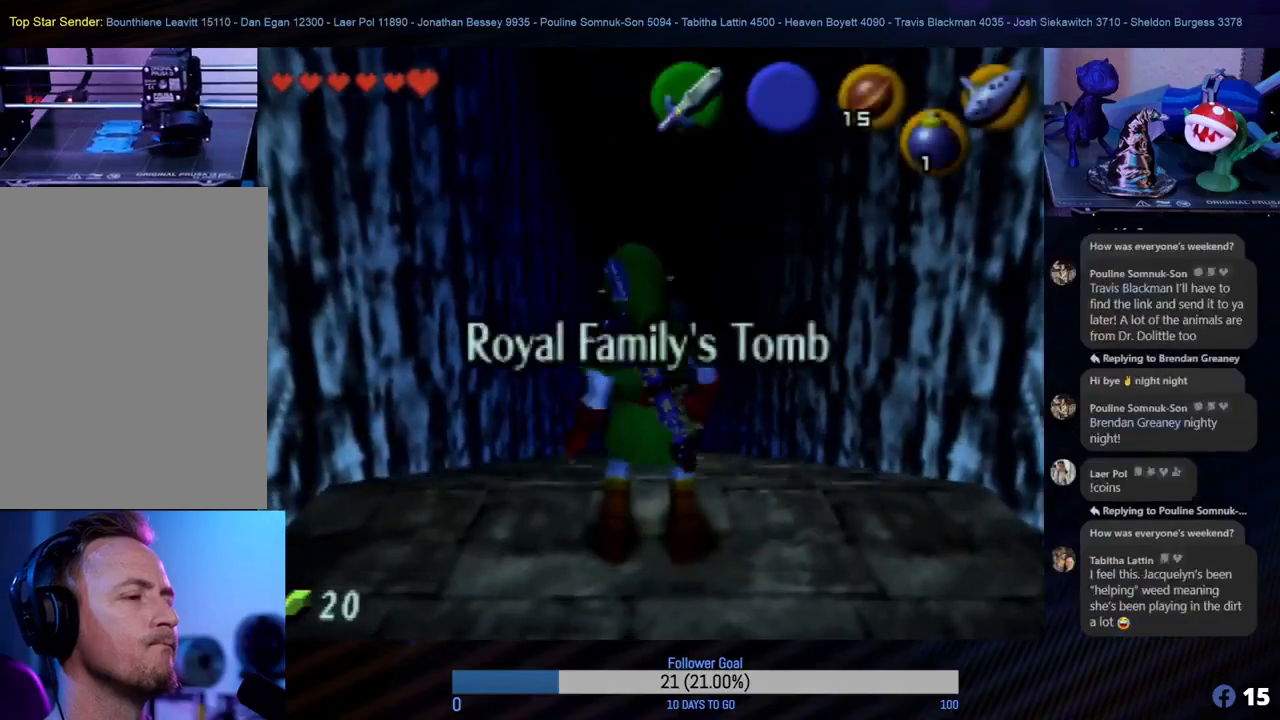
{"buttons": [], "left_stick": "center", "events": []}